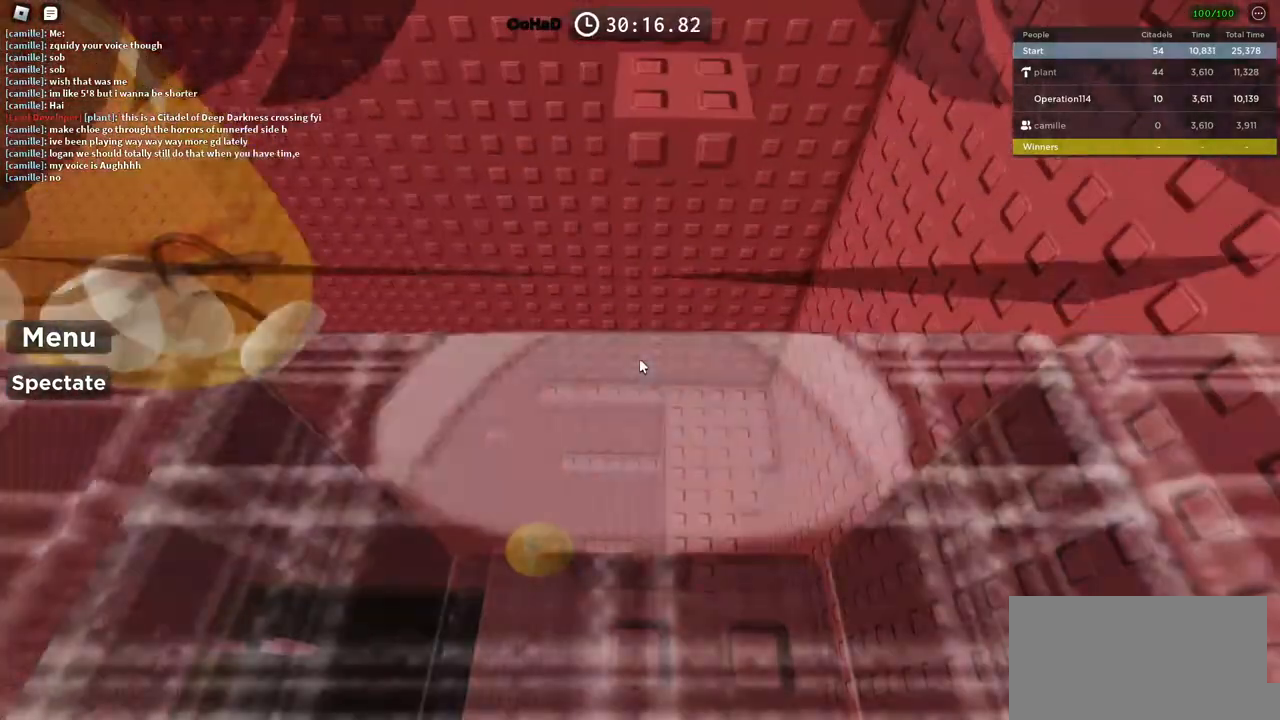
Gameplay with keyboard; each line is a JSON object with the keys held at the frame after it. "events" lists presses ("down") and releases ("up") of "a", "ctrl", "d", "e", "f", "q", "r", "s", "shift", "space", "tab" and "w" between this image and that frame as [ms after this image, input, new state], when the widget could be followed in between. No other keys are recorded. Mouse input is not recorded.
{"keys": ["w"], "events": [[150, "w", "down"], [250, "space", "down"], [433, "space", "up"]]}
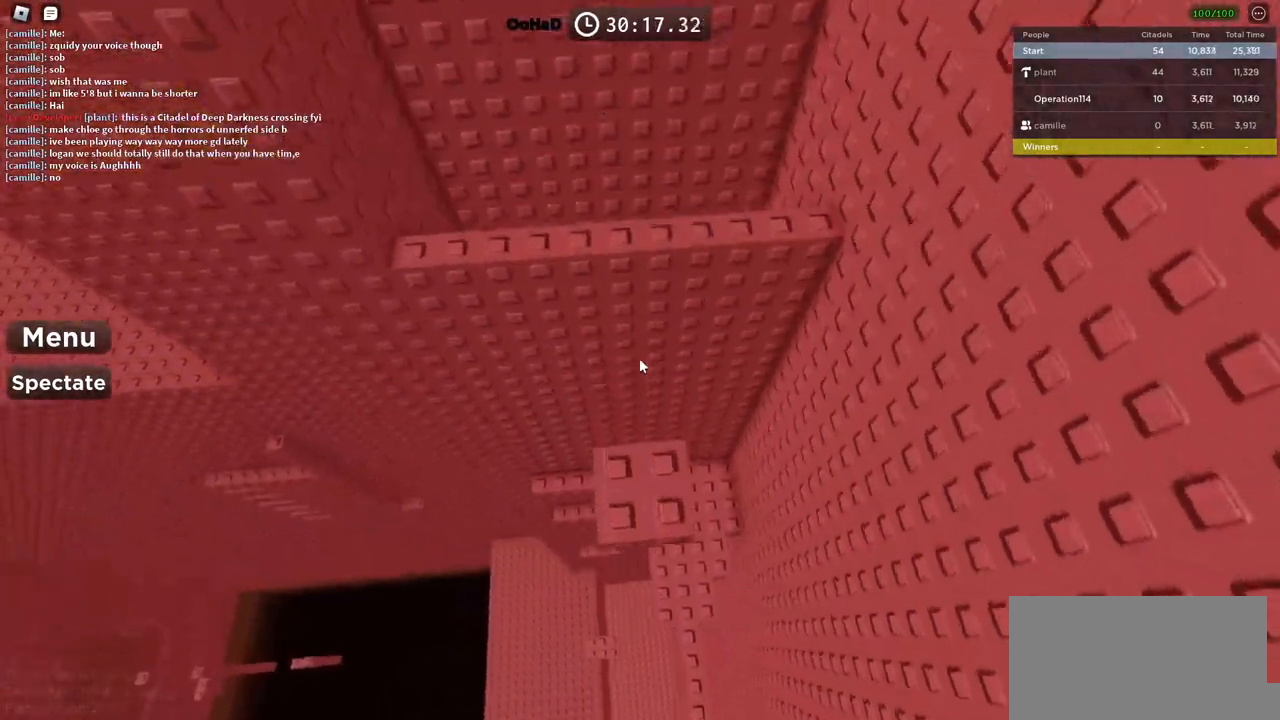
{"keys": ["space", "w"], "events": [[133, "w", "up"], [250, "w", "down"], [350, "space", "down"]]}
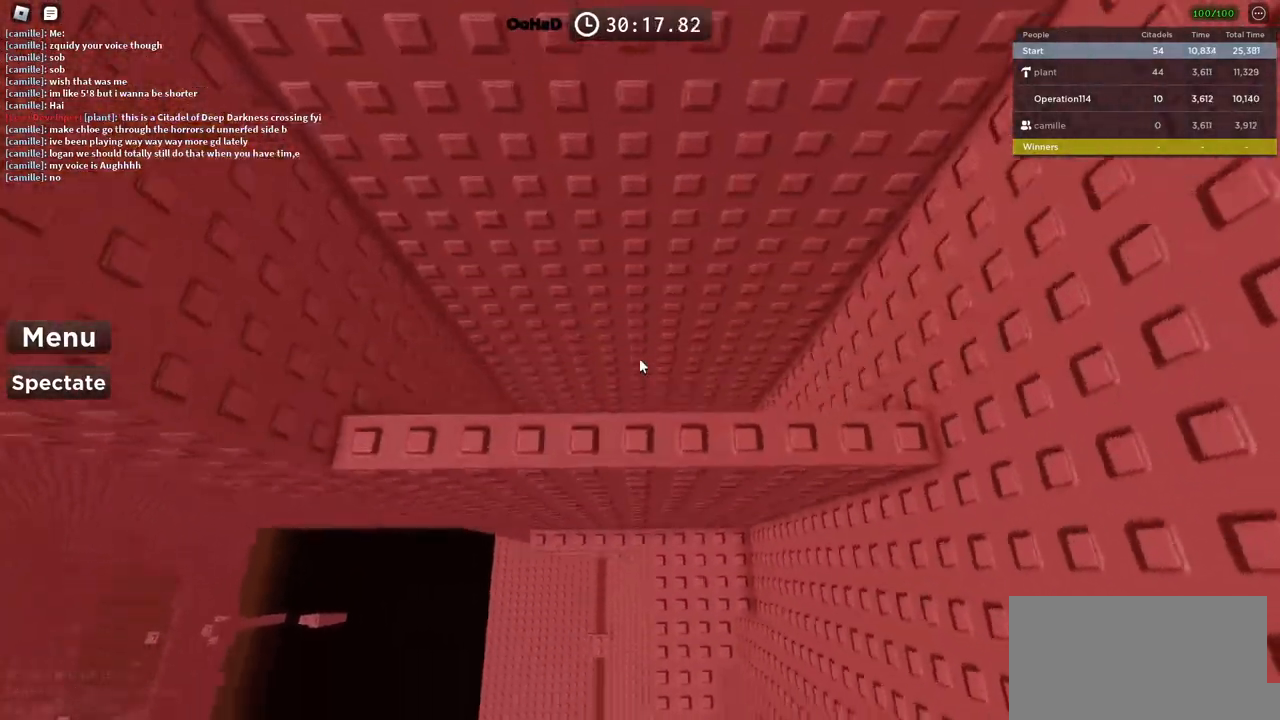
{"keys": ["d", "space", "w"], "events": [[16, "space", "up"], [100, "w", "up"], [283, "w", "down"], [300, "d", "down"], [366, "space", "down"]]}
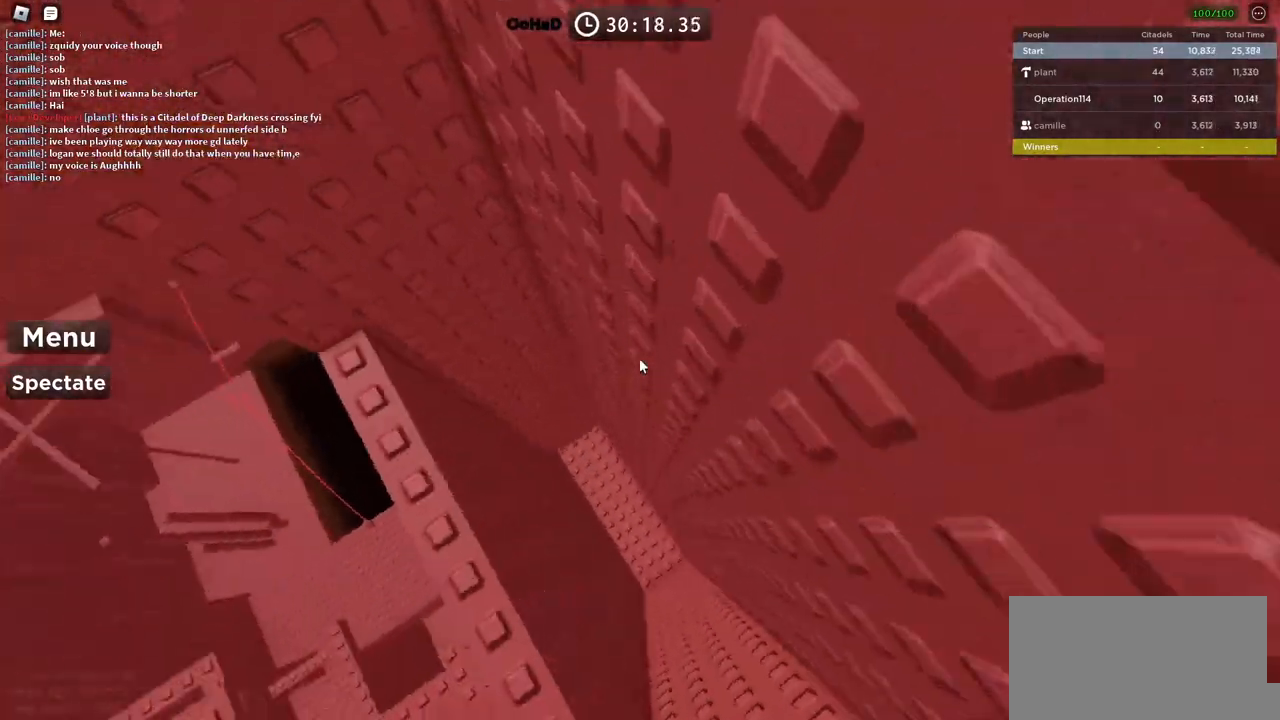
{"keys": [], "events": [[16, "space", "up"], [33, "d", "up"], [50, "w", "up"]]}
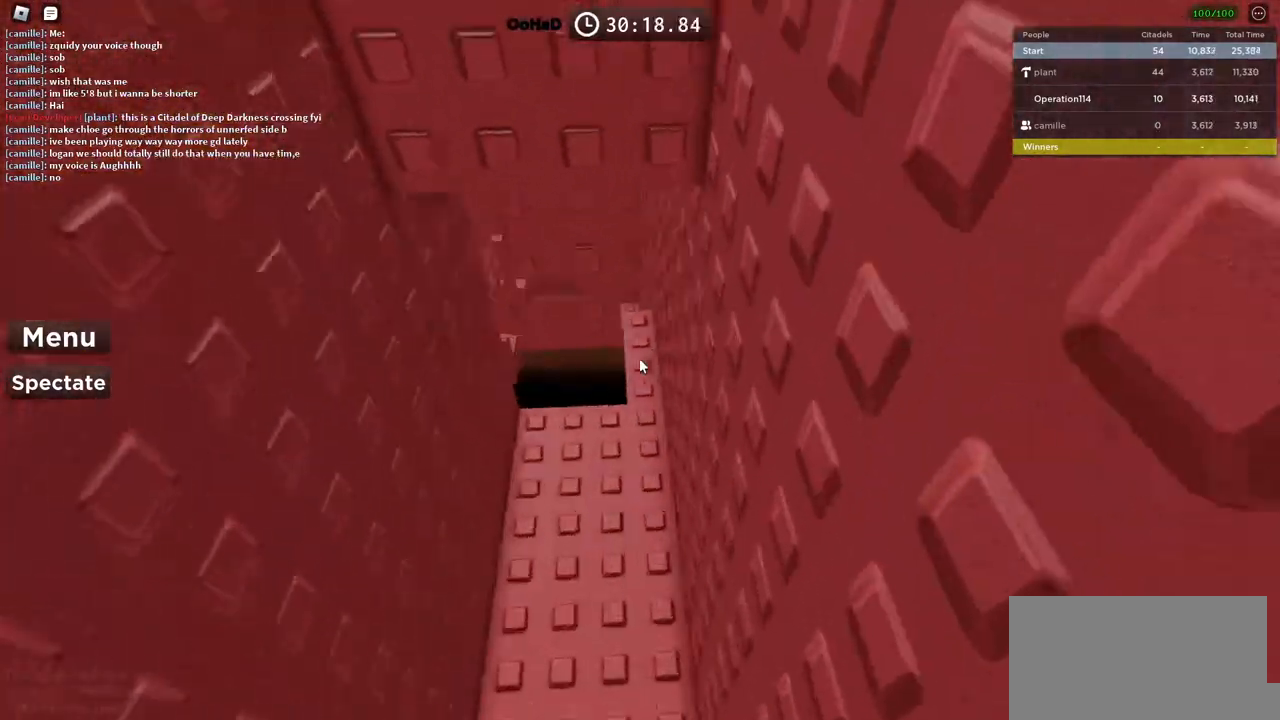
{"keys": ["w"], "events": [[50, "w", "down"], [216, "w", "up"], [333, "w", "down"]]}
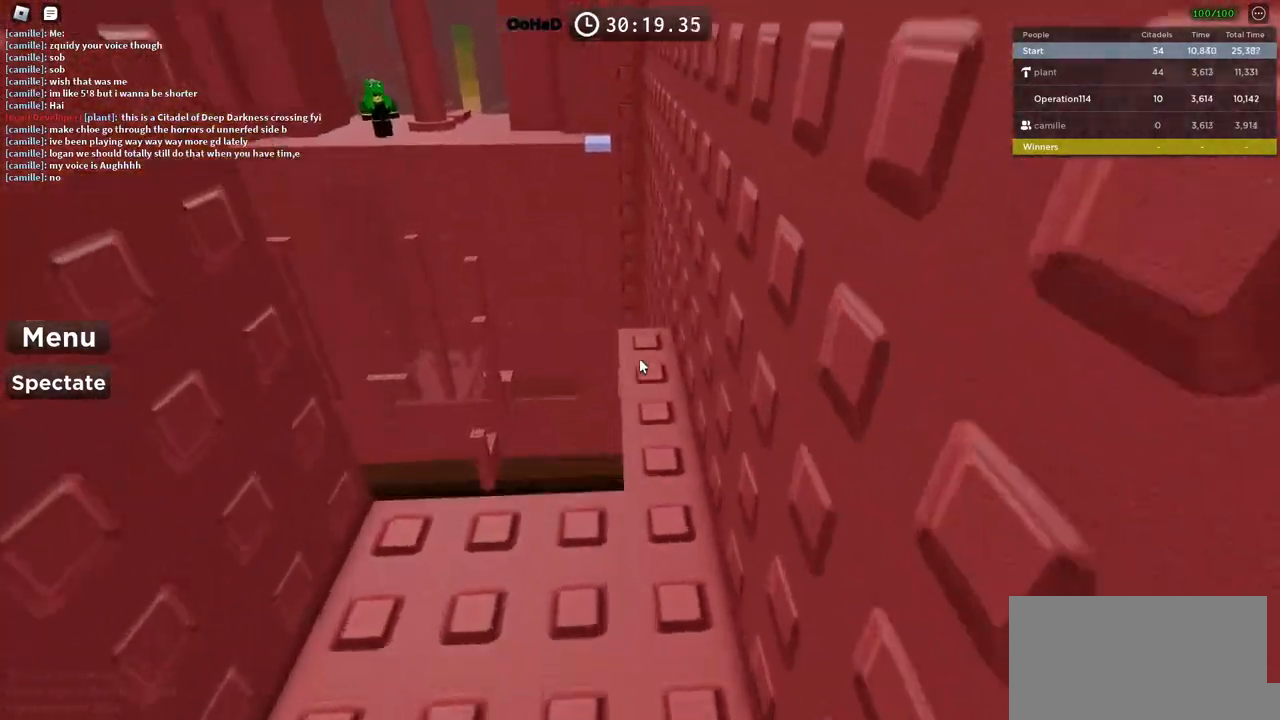
{"keys": [], "events": [[266, "shift", "down"], [350, "a", "down"], [433, "shift", "up"], [466, "a", "up"], [466, "w", "up"]]}
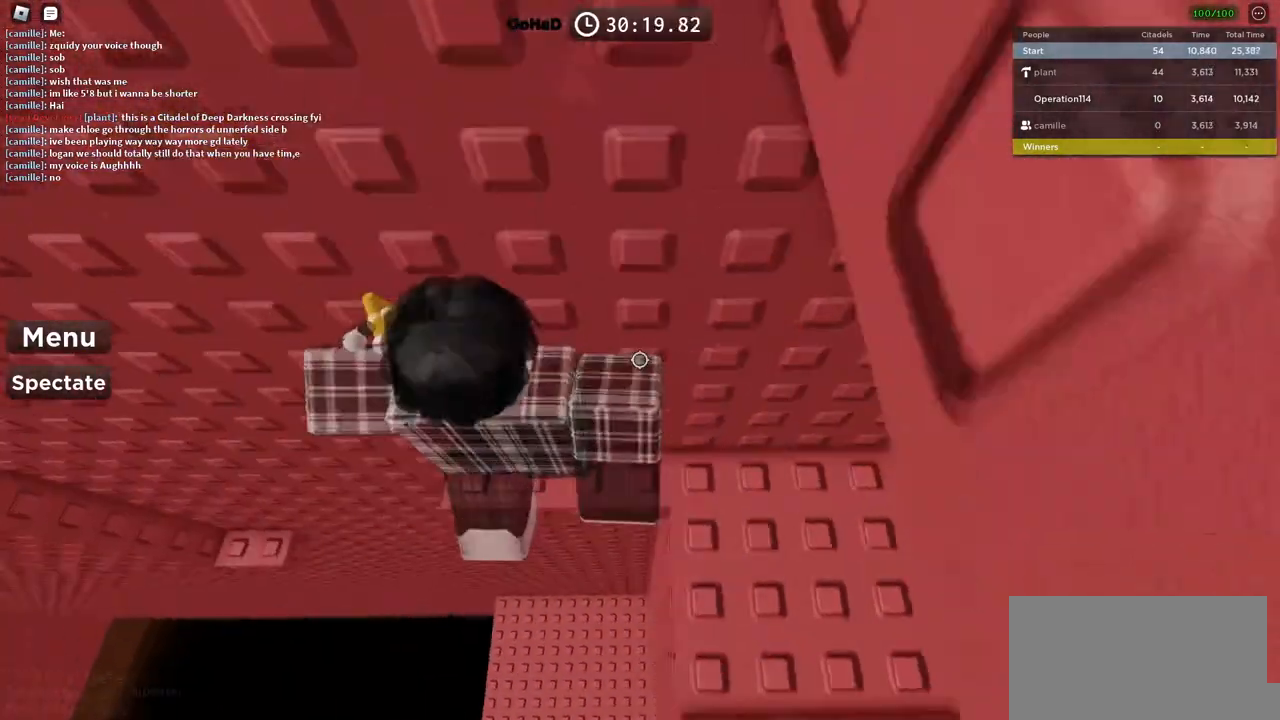
{"keys": ["a"], "events": [[216, "a", "down"], [333, "space", "down"], [500, "space", "up"]]}
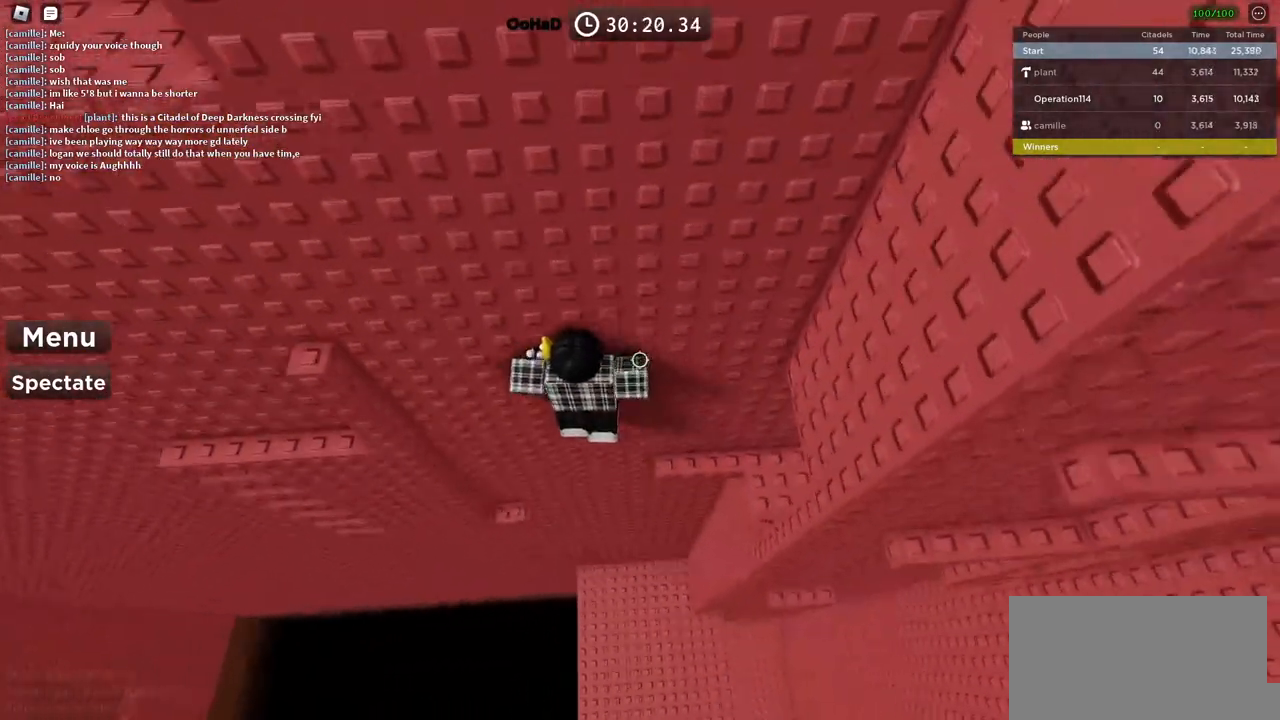
{"keys": ["w"], "events": [[216, "a", "up"], [233, "w", "down"]]}
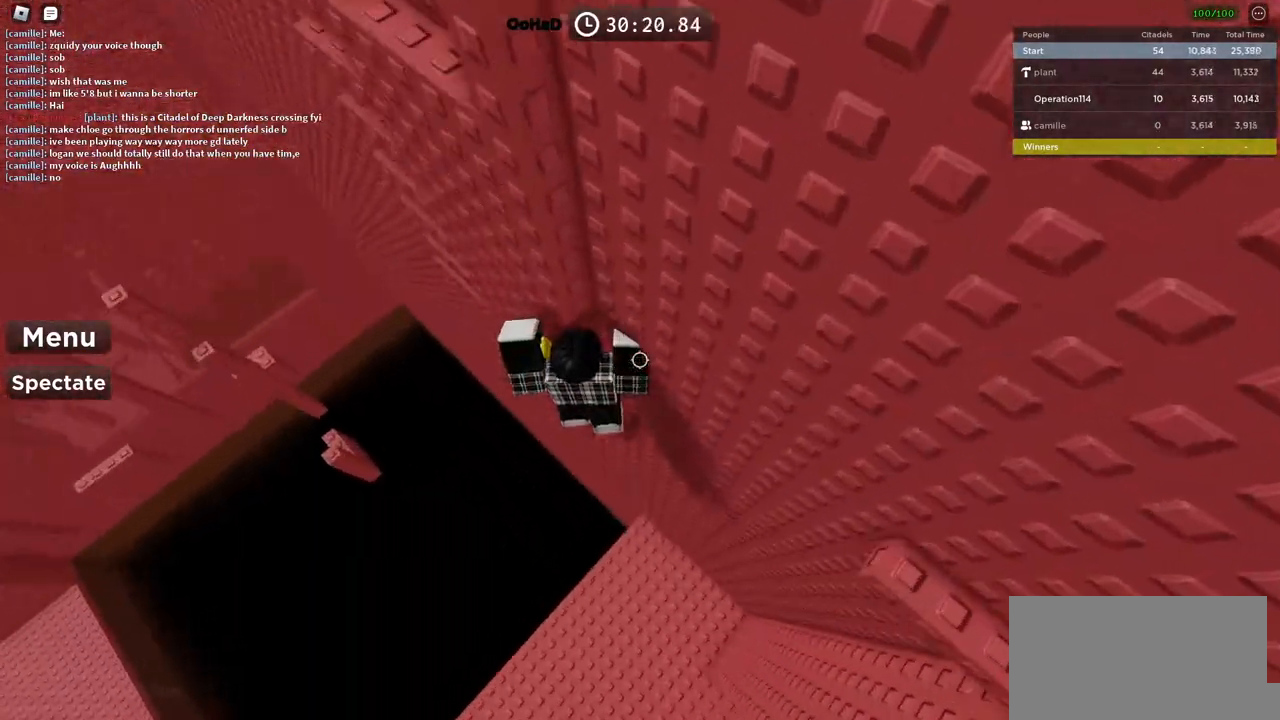
{"keys": ["a"], "events": [[116, "a", "down"], [116, "w", "up"], [216, "space", "down"], [366, "space", "up"]]}
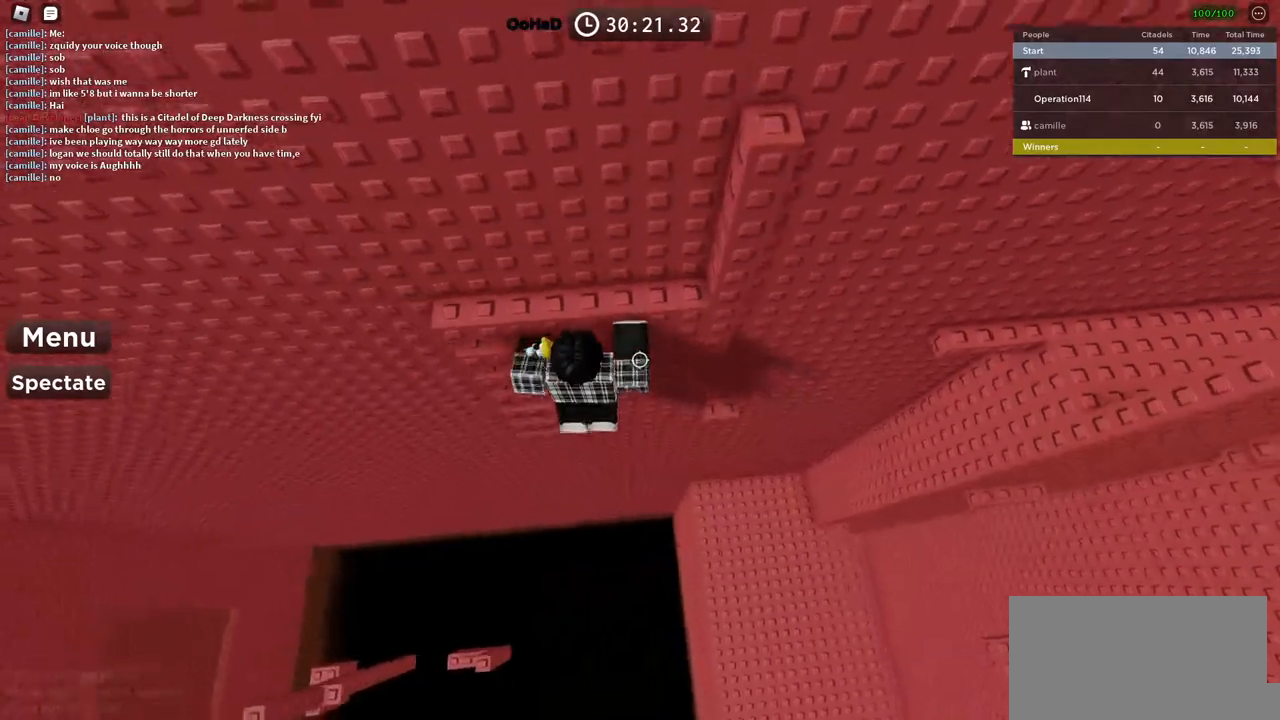
{"keys": ["w"], "events": [[50, "w", "down"], [200, "a", "up"]]}
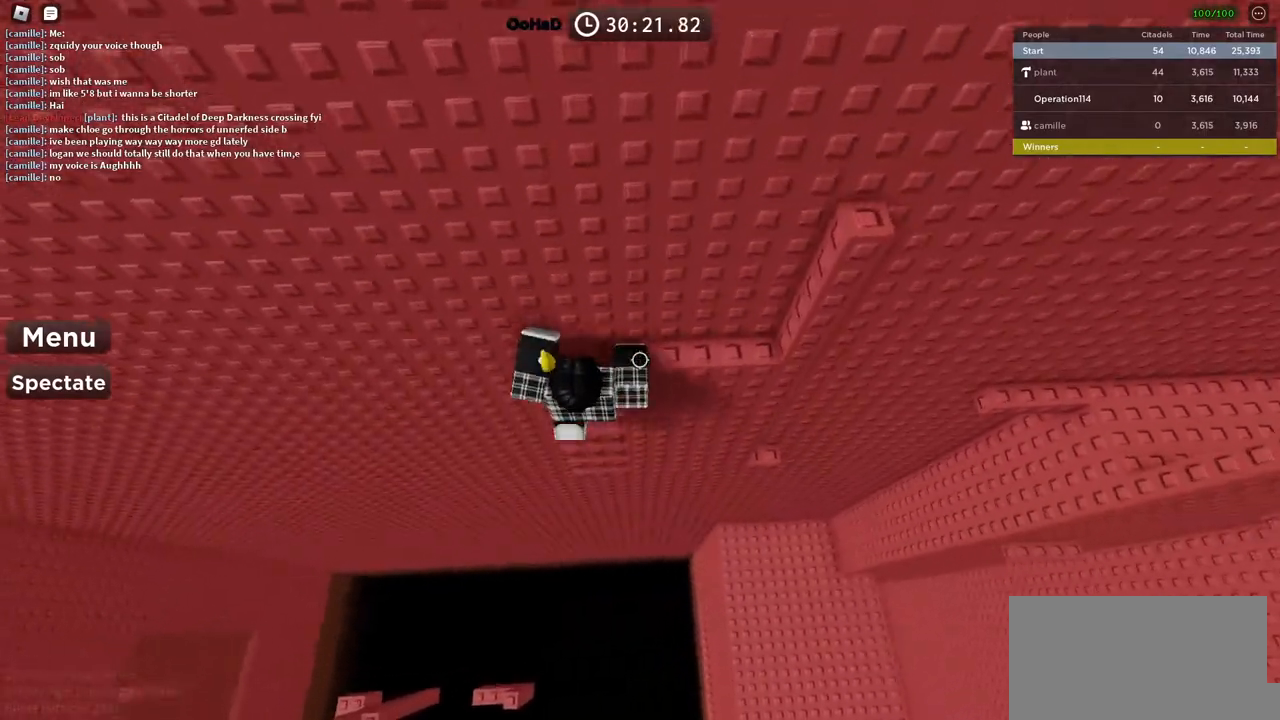
{"keys": ["d"], "events": [[183, "d", "down"], [233, "w", "up"], [283, "space", "down"], [466, "space", "up"]]}
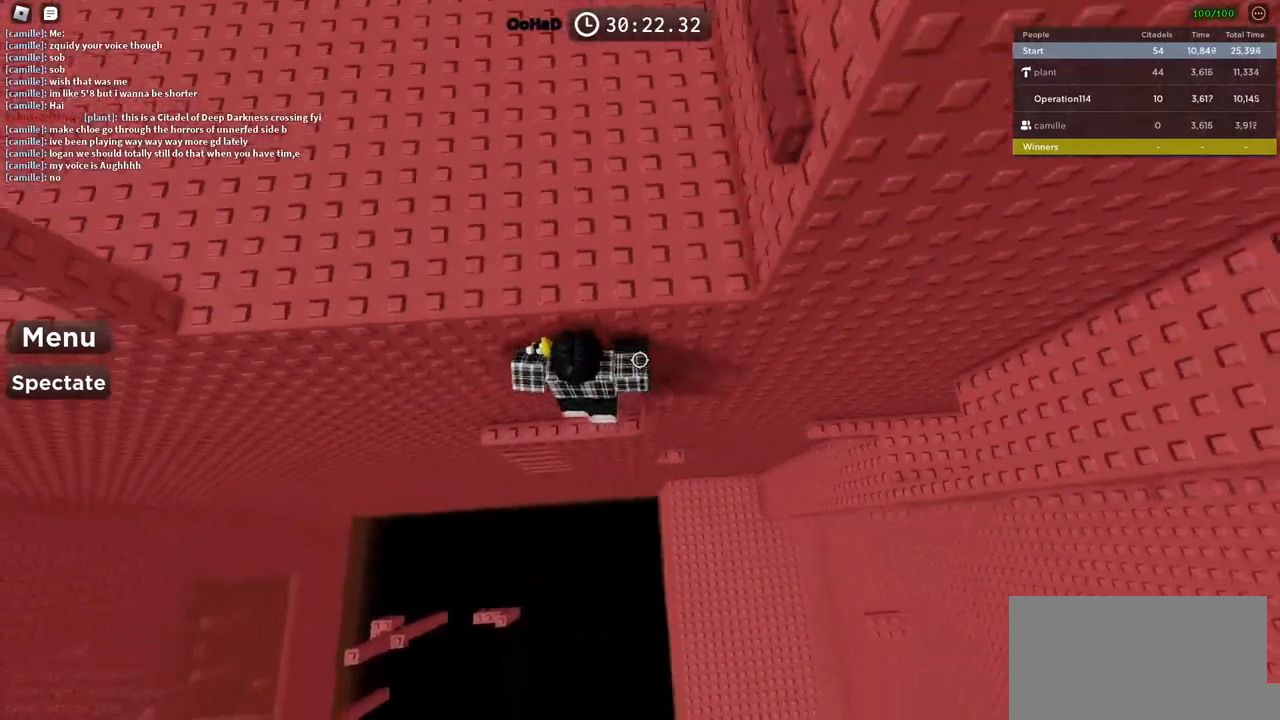
{"keys": ["a", "w"], "events": [[33, "w", "down"], [116, "d", "up"], [116, "w", "up"], [250, "space", "down"], [300, "a", "down"], [383, "space", "up"], [400, "w", "down"]]}
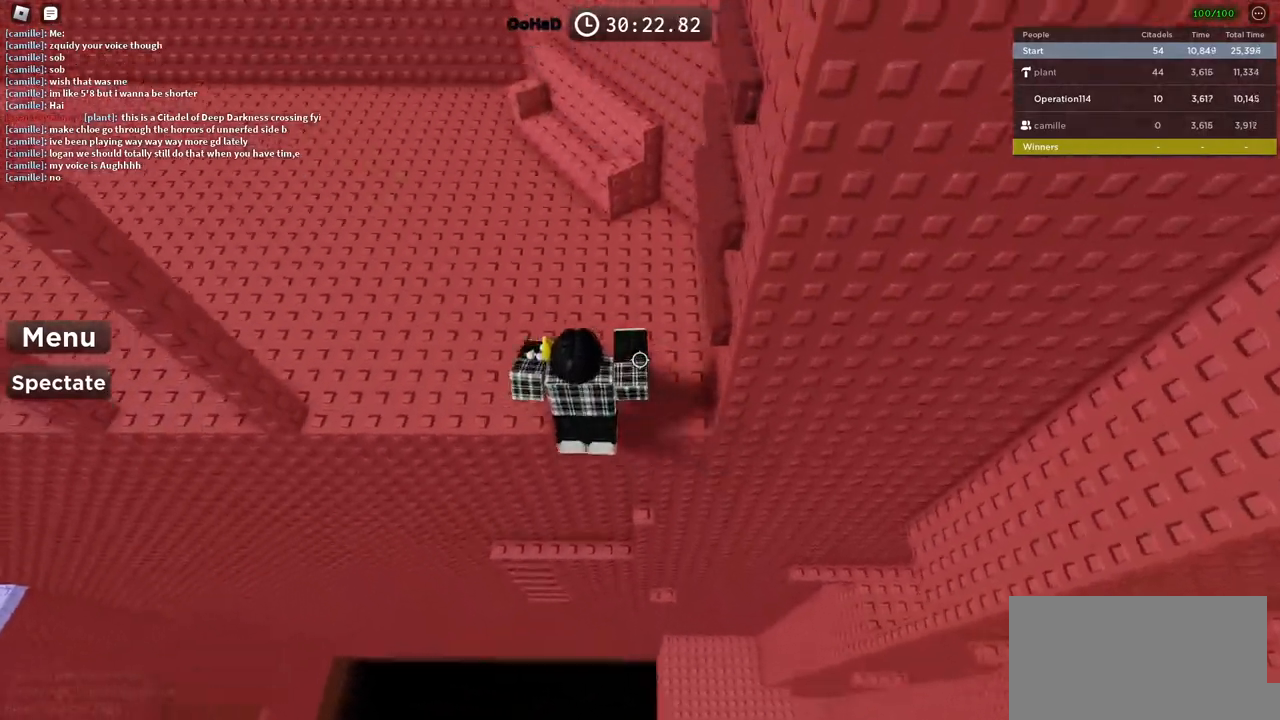
{"keys": ["w"], "events": [[16, "a", "up"], [150, "shift", "down"], [333, "shift", "up"]]}
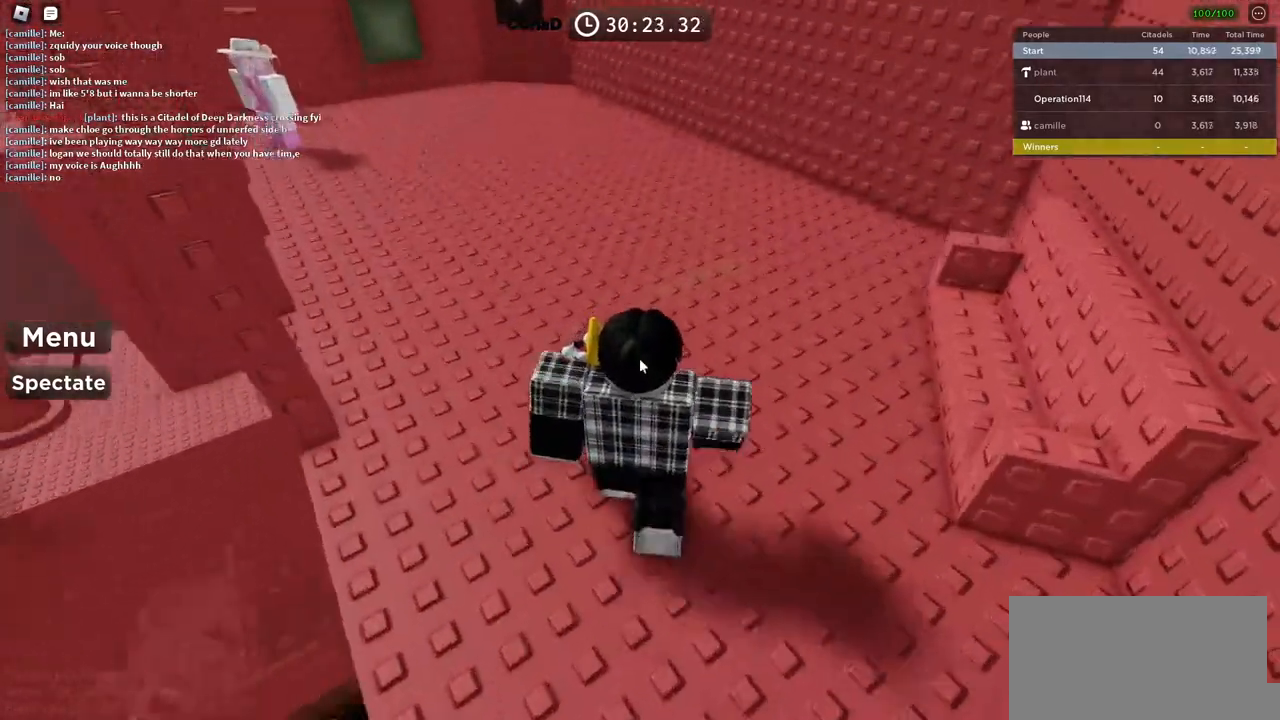
{"keys": ["d", "w"], "events": [[100, "d", "down"], [116, "shift", "down"], [316, "shift", "up"]]}
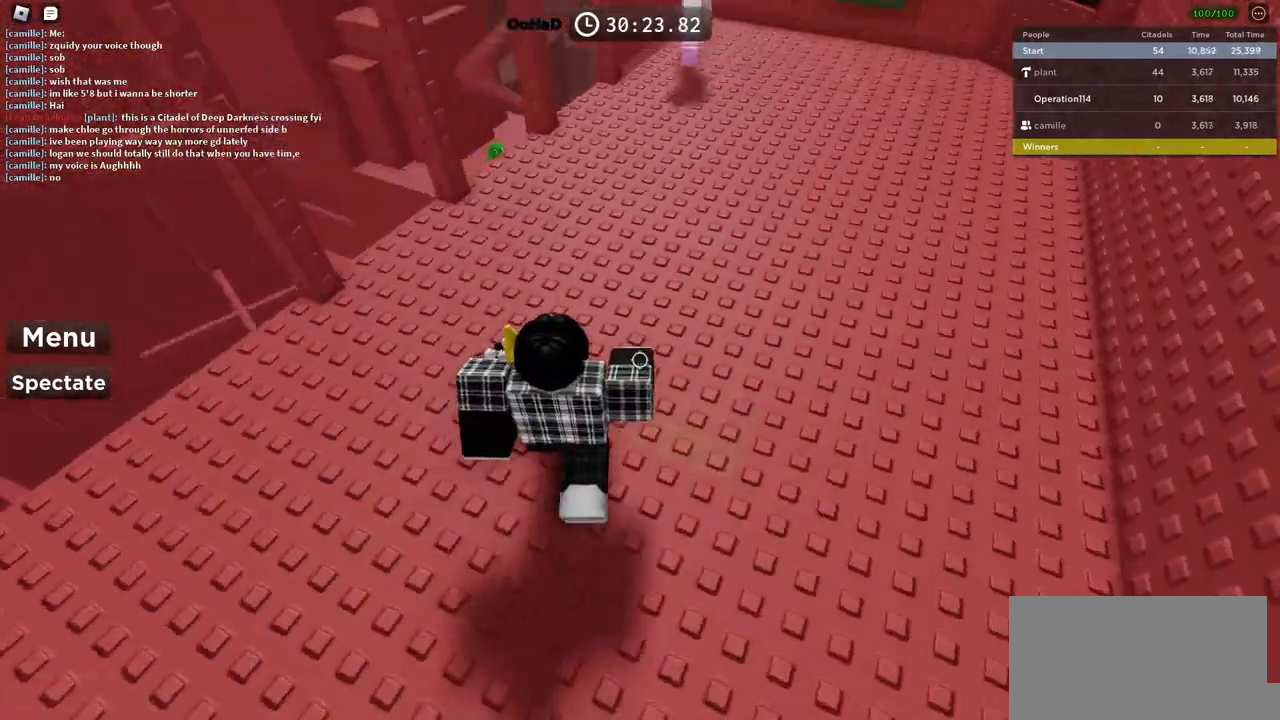
{"keys": ["a"], "events": [[300, "d", "up"], [350, "a", "down"], [500, "w", "up"]]}
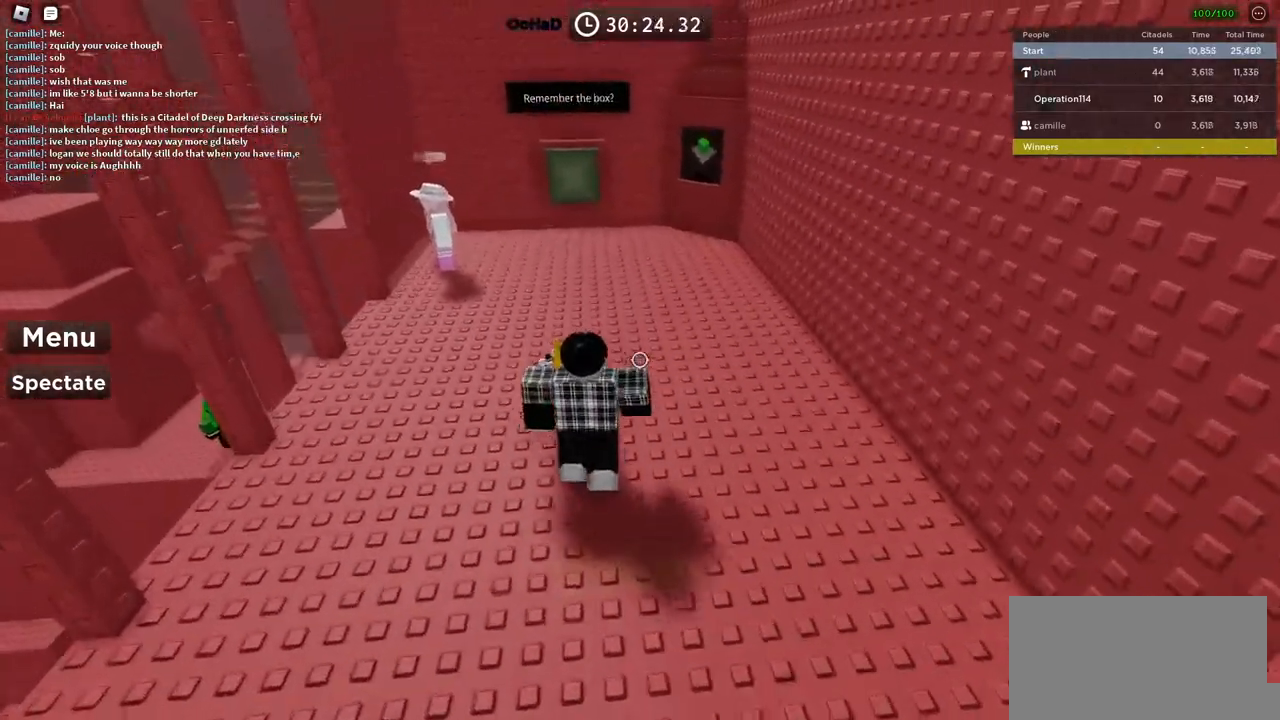
{"keys": ["a", "w"], "events": [[316, "w", "down"]]}
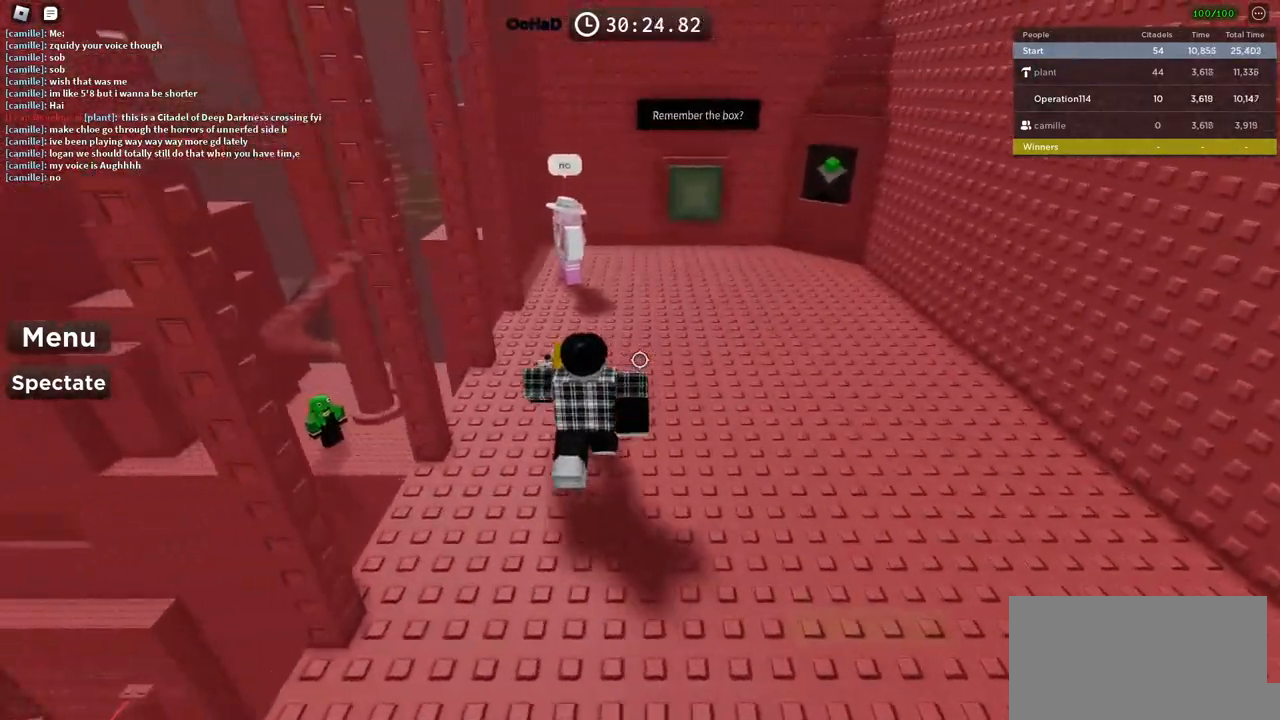
{"keys": ["w"], "events": [[466, "a", "up"]]}
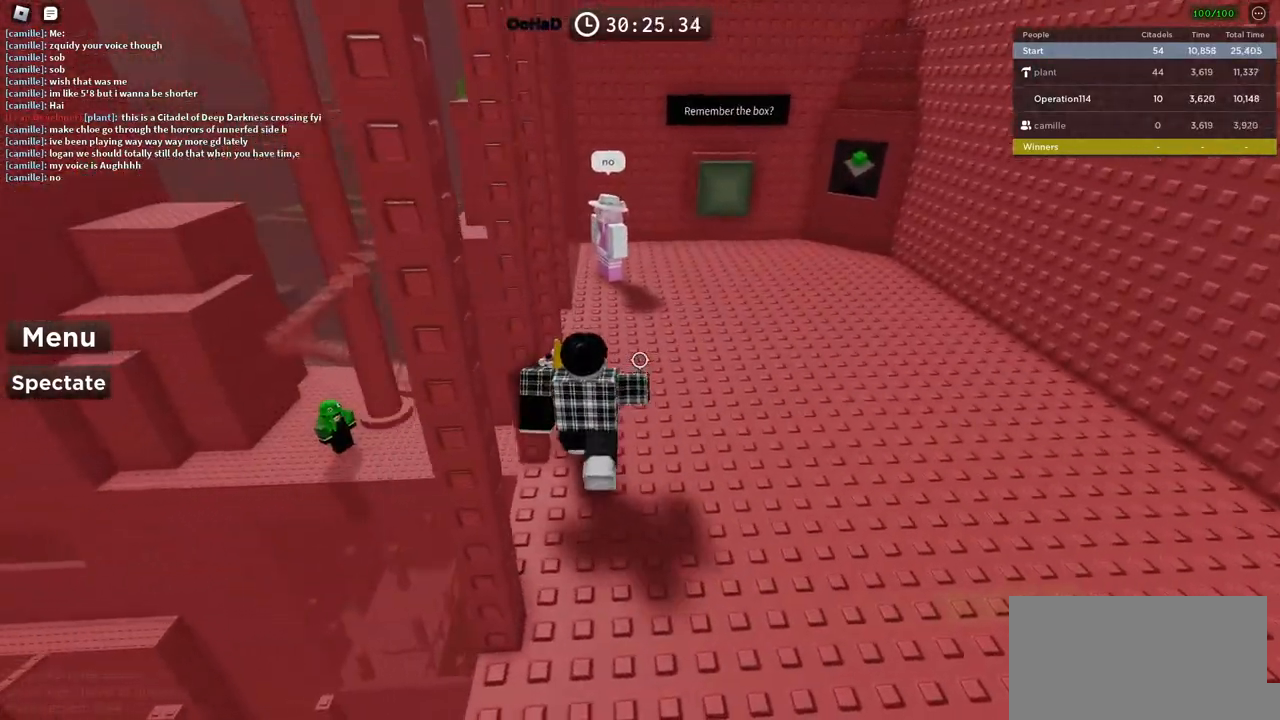
{"keys": ["d", "w"], "events": [[250, "d", "down"]]}
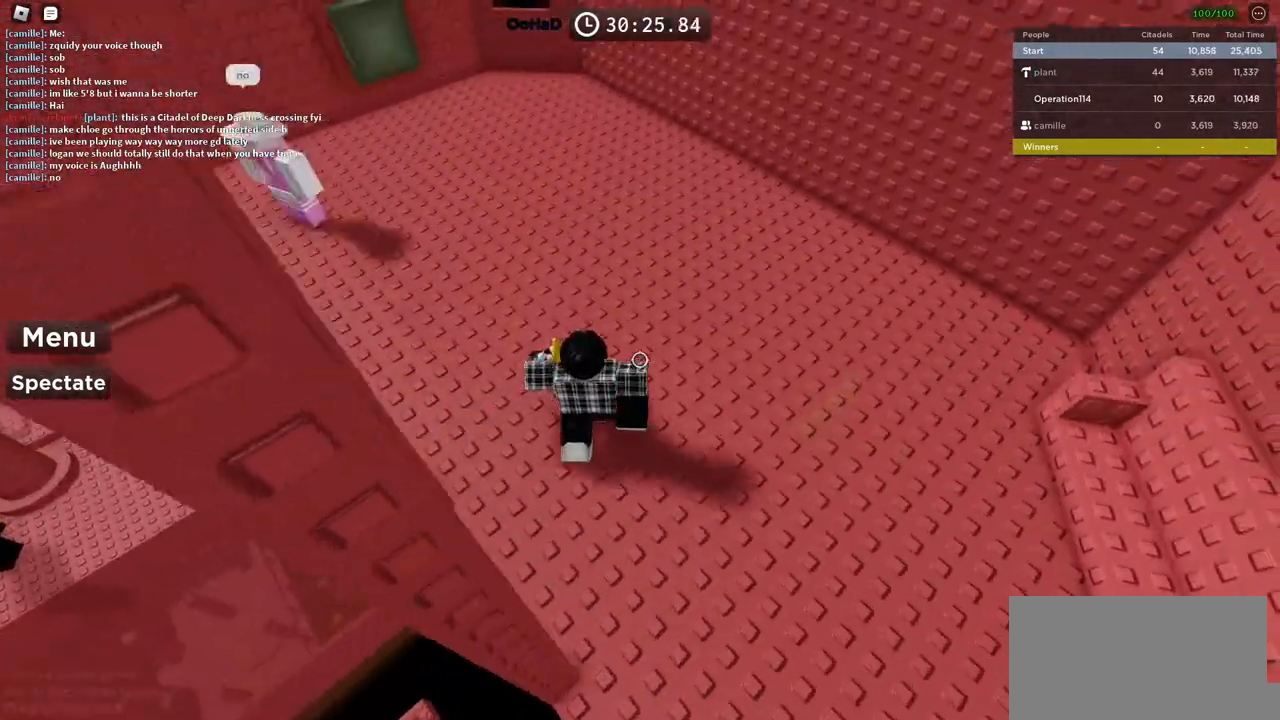
{"keys": ["d", "w"], "events": []}
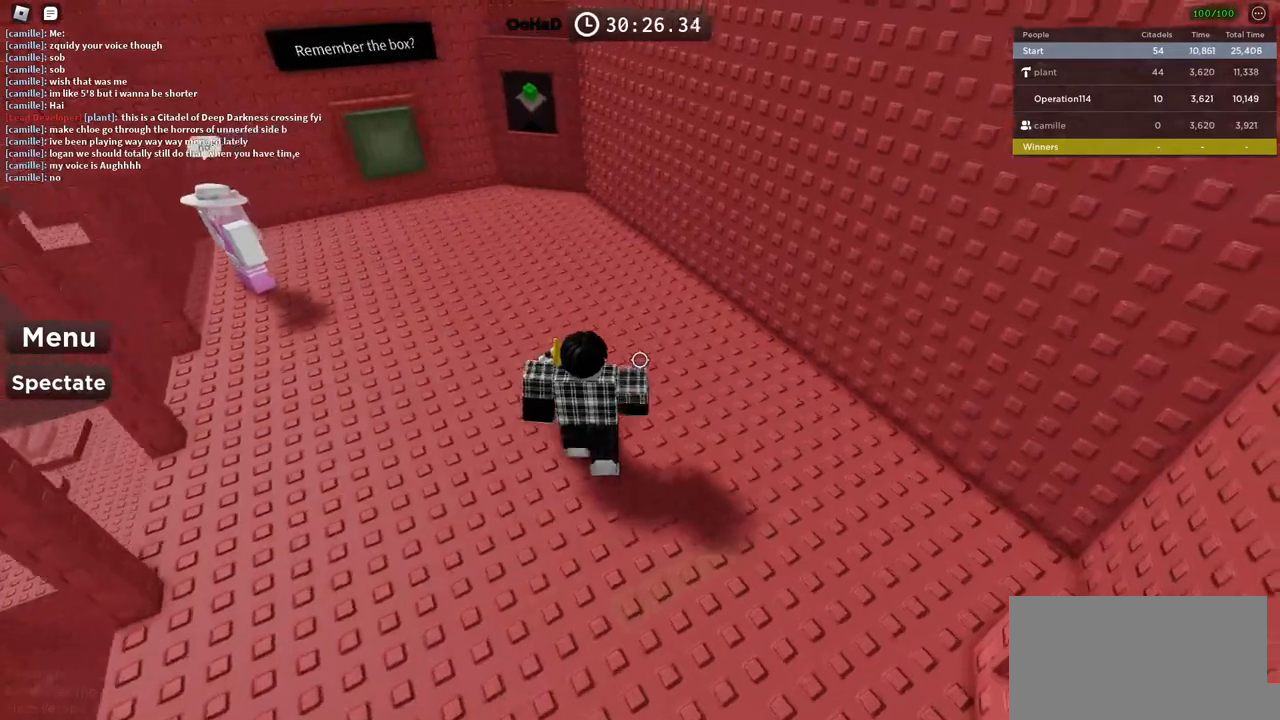
{"keys": ["d", "w"], "events": []}
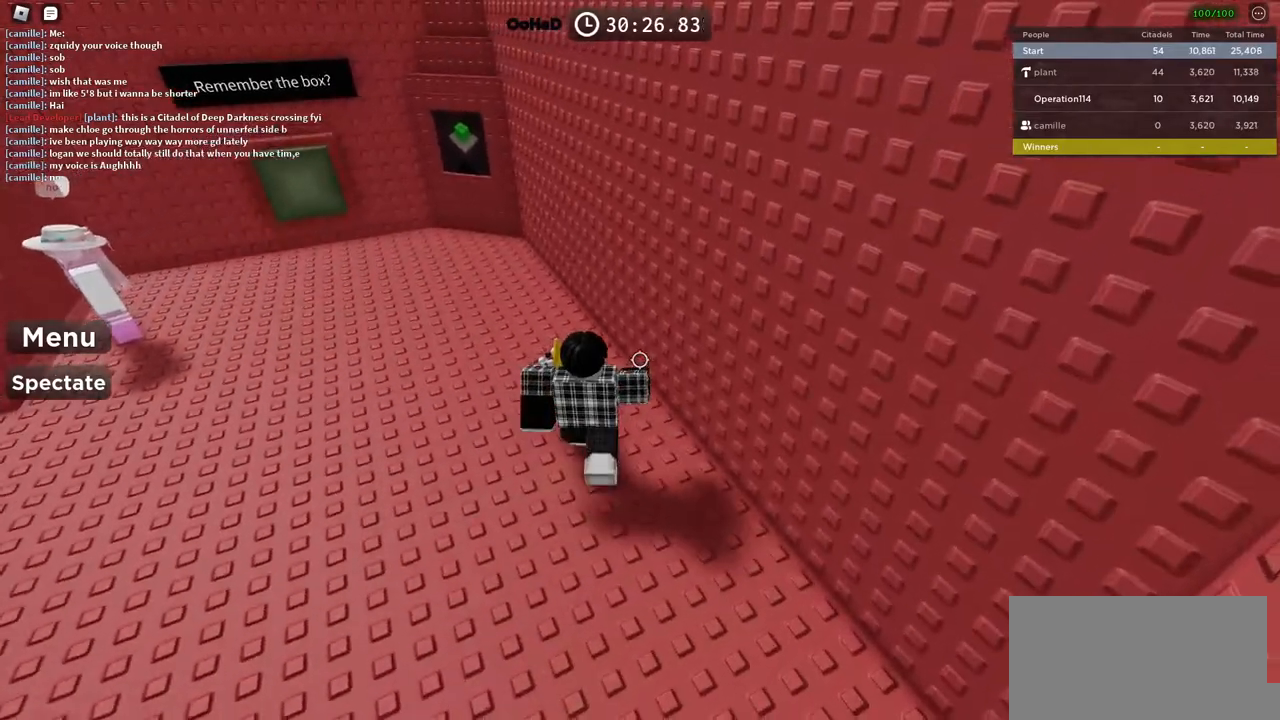
{"keys": ["a"], "events": [[116, "a", "down"], [150, "d", "up"], [233, "w", "up"]]}
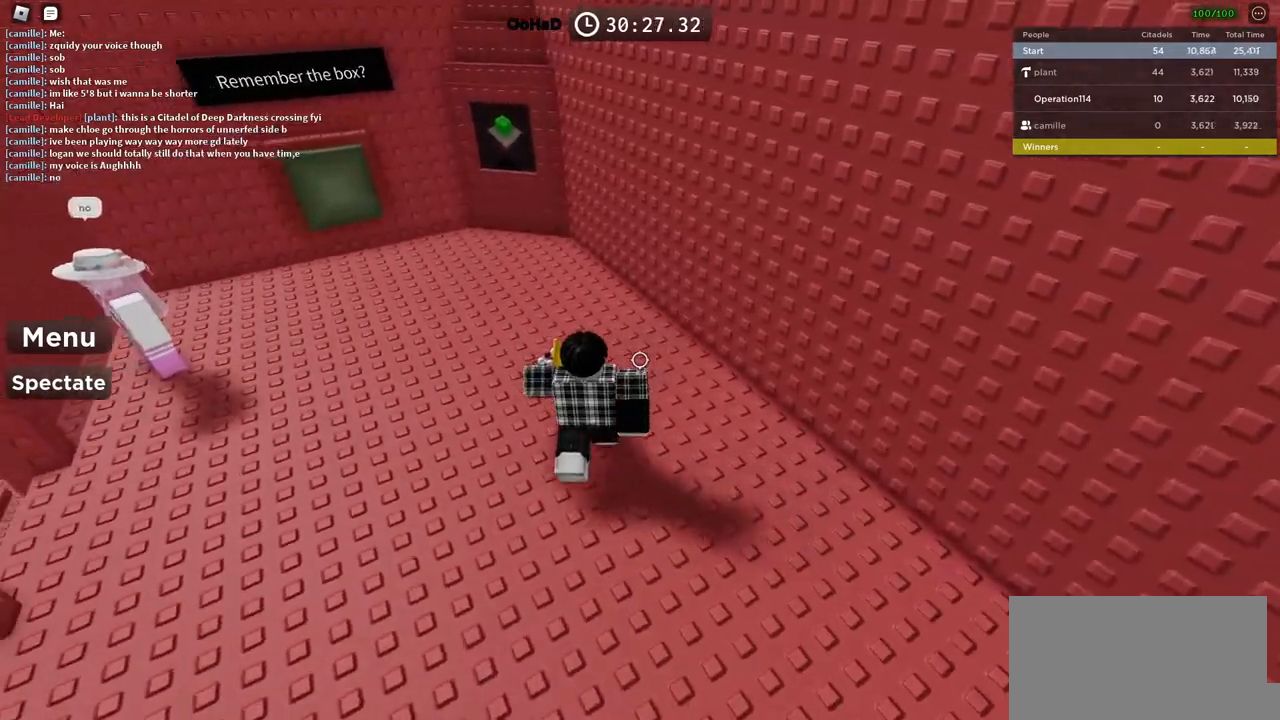
{"keys": ["a"], "events": []}
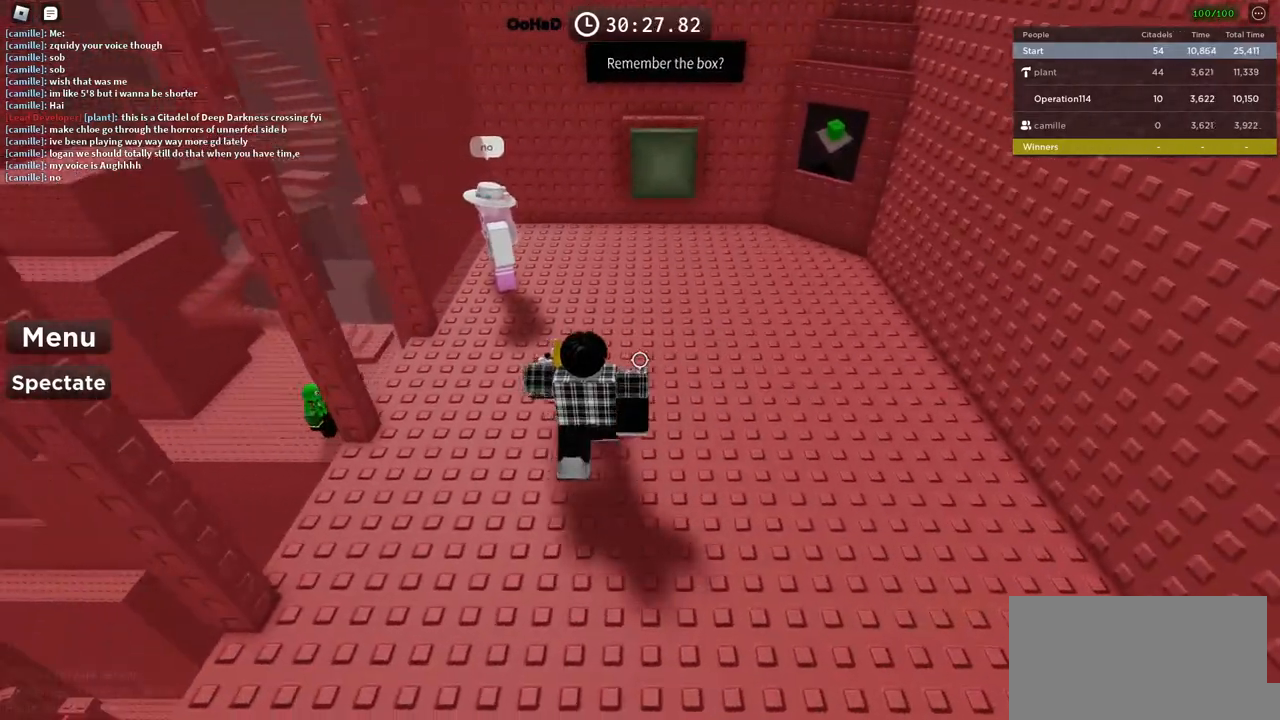
{"keys": ["a", "w"], "events": [[216, "w", "down"]]}
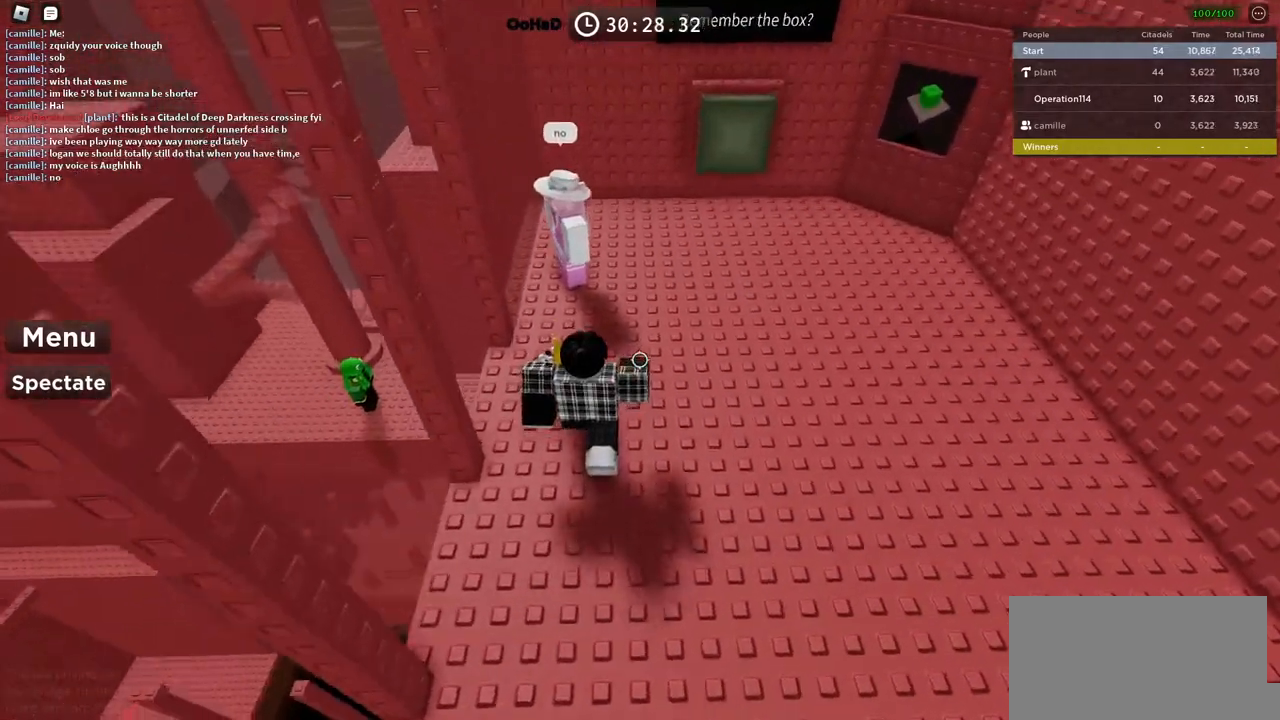
{"keys": ["d"], "events": [[166, "a", "up"], [233, "d", "down"], [400, "w", "up"]]}
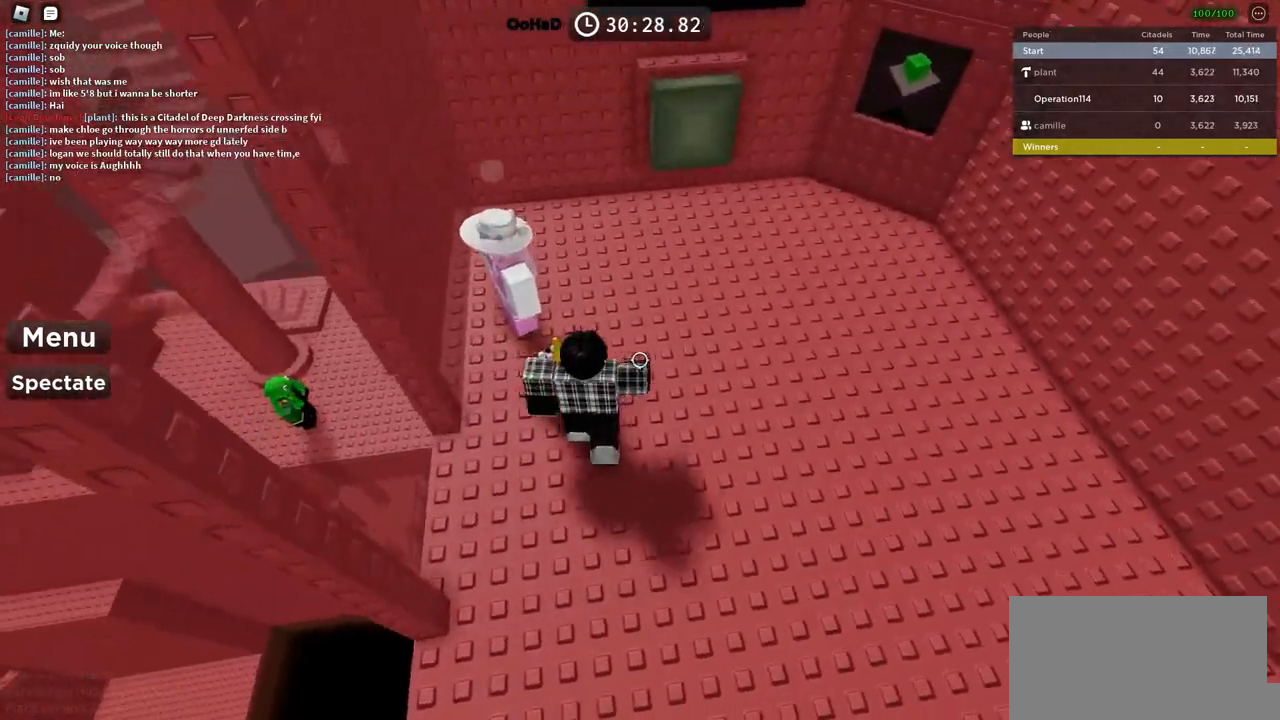
{"keys": ["d", "w"], "events": [[100, "w", "down"], [333, "d", "up"], [400, "d", "down"]]}